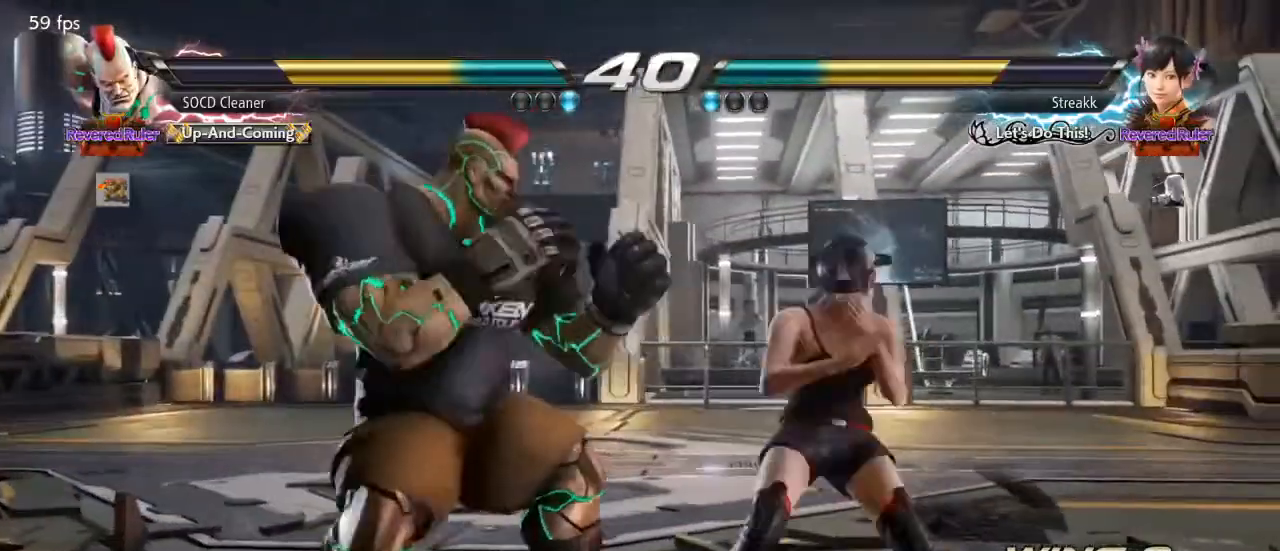
Gameplay with a controller (arcade stick); each line is a JSON object with the inputs held at the frame after it. "events" lists button and stick changes between this image and that frame as [ms after this image, input, new state], when the widget could be followed in between. Not read: L3 R3 other_buttons.
{"buttons": ["DPAD_LEFT"], "events": [[100, "DPAD_DOWN", "up"], [400, "DPAD_LEFT", "up"], [467, "DPAD_LEFT", "down"]]}
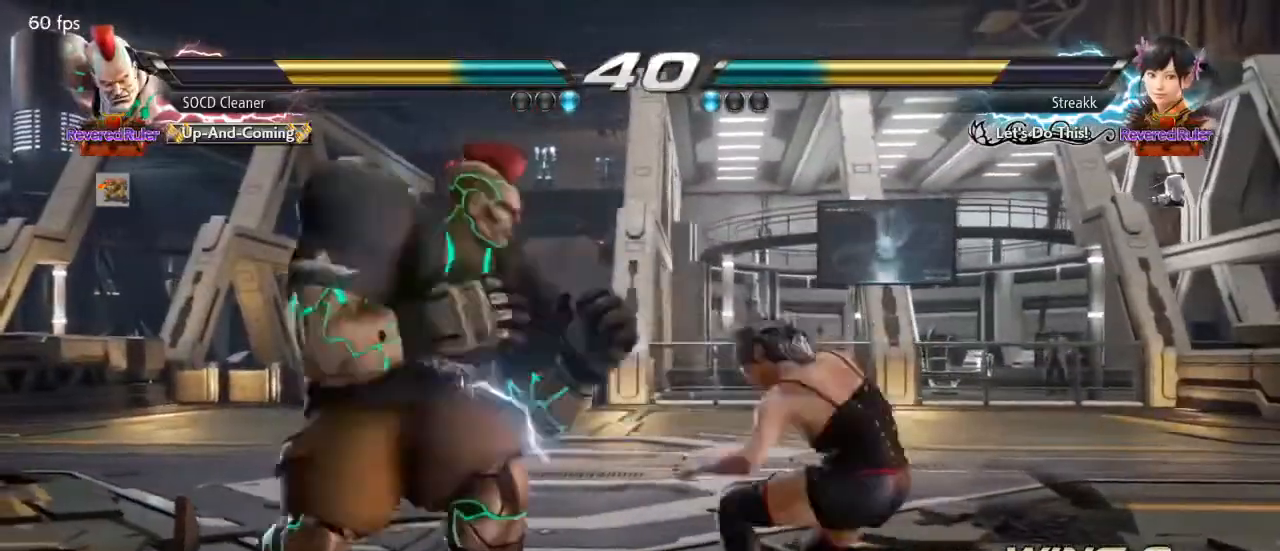
{"buttons": [], "events": [[167, "DPAD_LEFT", "up"], [200, "DPAD_DOWN", "down"], [200, "DPAD_RIGHT", "down"], [300, "DPAD_DOWN", "up"], [300, "DPAD_LEFT", "down"], [300, "DPAD_RIGHT", "up"], [500, "DPAD_LEFT", "up"]]}
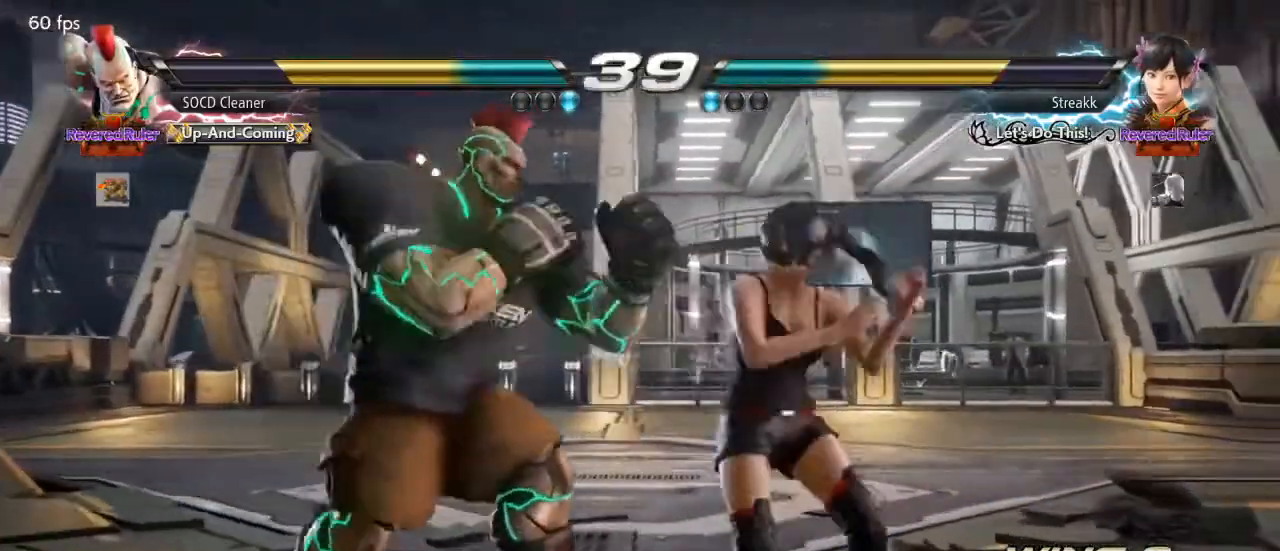
{"buttons": [], "events": [[67, "DPAD_LEFT", "down"], [233, "DPAD_LEFT", "up"], [300, "DPAD_LEFT", "down"], [400, "DPAD_DOWN", "down"], [467, "DPAD_DOWN", "up"], [500, "DPAD_LEFT", "up"]]}
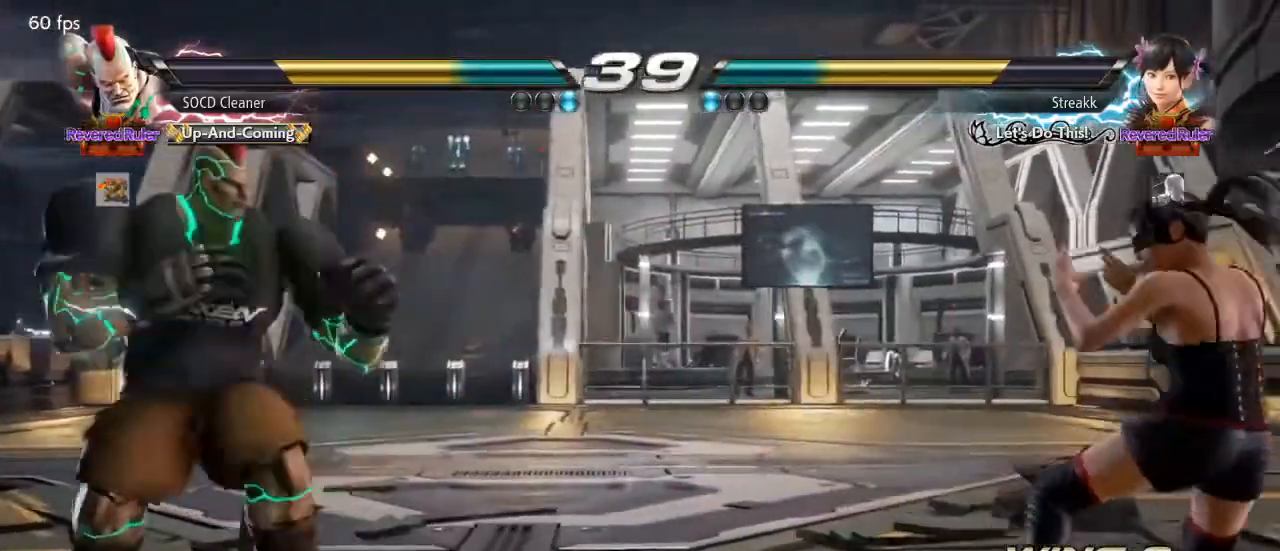
{"buttons": ["DPAD_RIGHT"], "events": [[33, "DPAD_LEFT", "down"], [167, "DPAD_DOWN", "down"], [200, "DPAD_DOWN", "up"], [233, "DPAD_LEFT", "up"], [267, "DPAD_LEFT", "down"], [367, "DPAD_LEFT", "up"], [467, "DPAD_RIGHT", "down"]]}
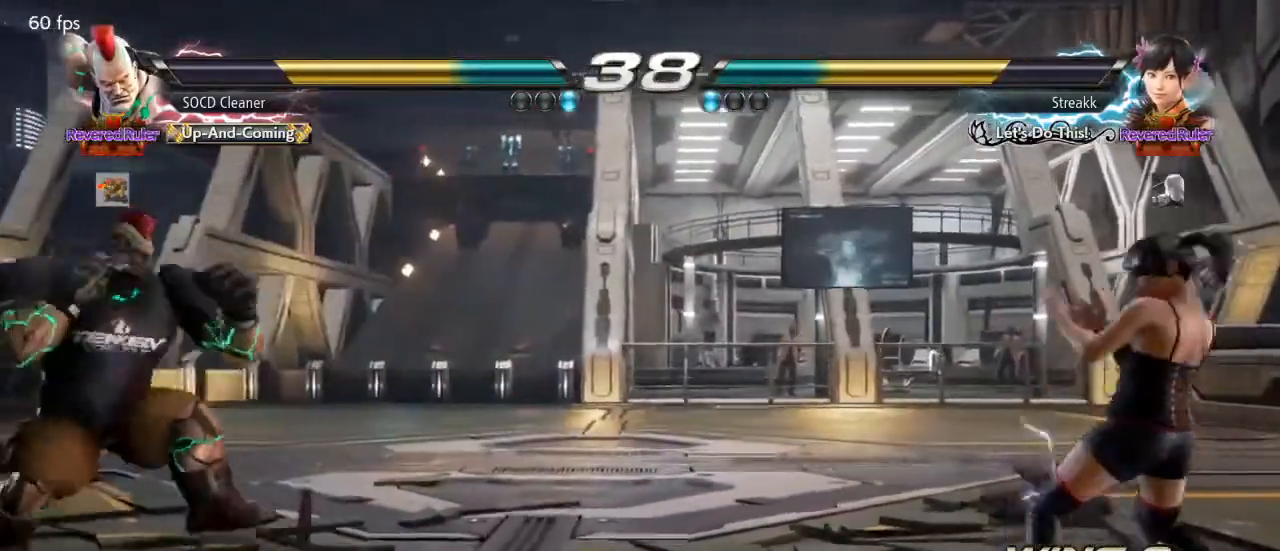
{"buttons": ["DPAD_LEFT"], "events": [[33, "DPAD_RIGHT", "up"], [100, "DPAD_RIGHT", "down"], [400, "DPAD_RIGHT", "up"], [433, "DPAD_LEFT", "down"]]}
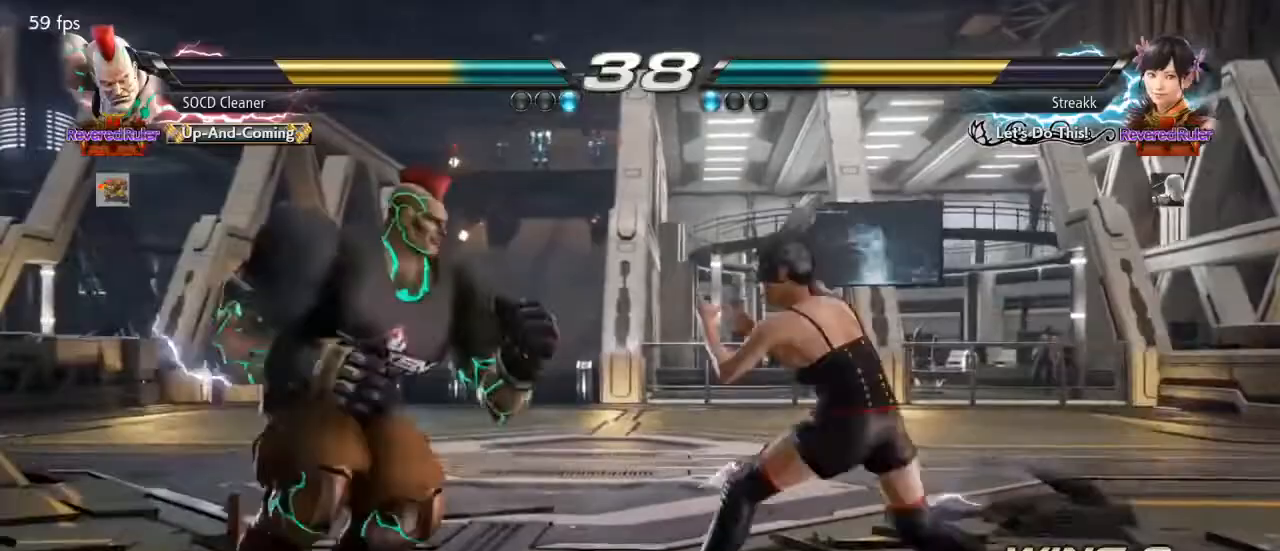
{"buttons": ["DPAD_RIGHT"], "events": [[67, "DPAD_LEFT", "up"], [333, "DPAD_RIGHT", "down"], [433, "DPAD_RIGHT", "up"], [500, "DPAD_RIGHT", "down"]]}
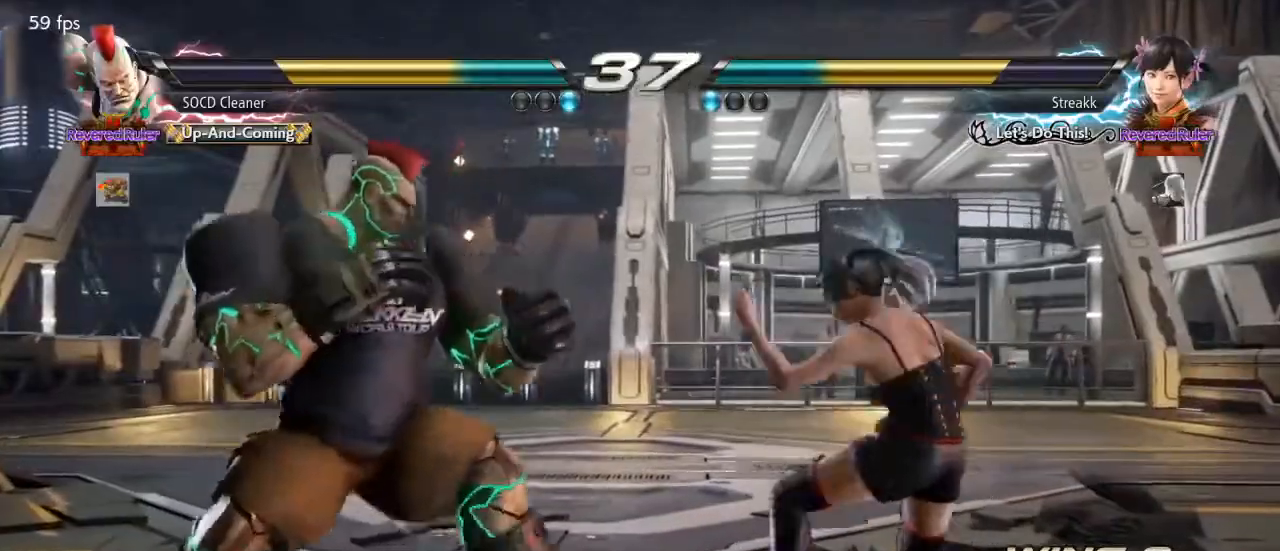
{"buttons": ["DPAD_LEFT"], "events": [[67, "SQUARE", "down"], [233, "DPAD_RIGHT", "up"], [267, "DPAD_LEFT", "down"], [267, "SQUARE", "up"]]}
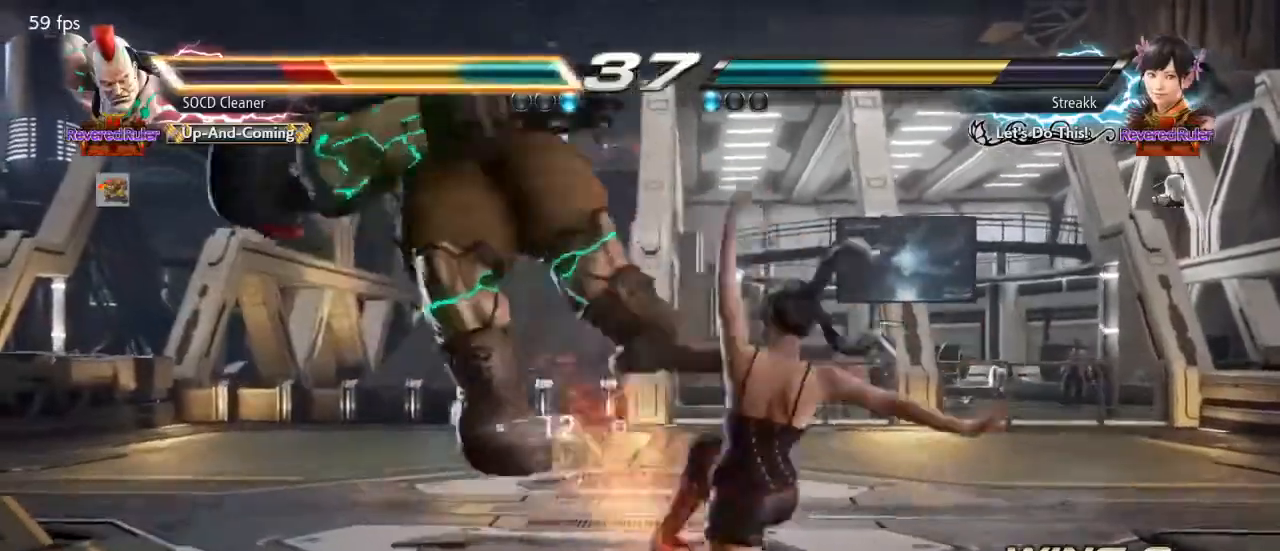
{"buttons": ["SQUARE", "TRIANGLE"], "events": [[167, "DPAD_LEFT", "up"], [267, "SQUARE", "down"], [267, "TRIANGLE", "down"], [367, "SQUARE", "up"], [367, "TRIANGLE", "up"], [433, "SQUARE", "down"], [433, "TRIANGLE", "down"]]}
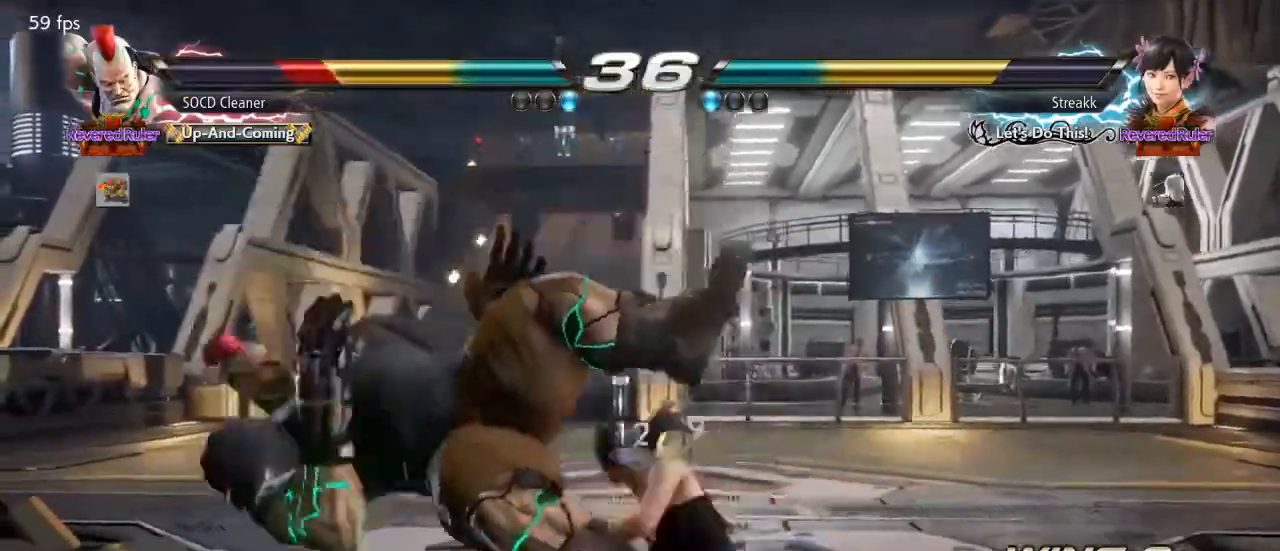
{"buttons": ["SQUARE", "TRIANGLE"], "events": [[267, "SQUARE", "up"], [267, "TRIANGLE", "up"], [367, "SQUARE", "down"], [367, "TRIANGLE", "down"]]}
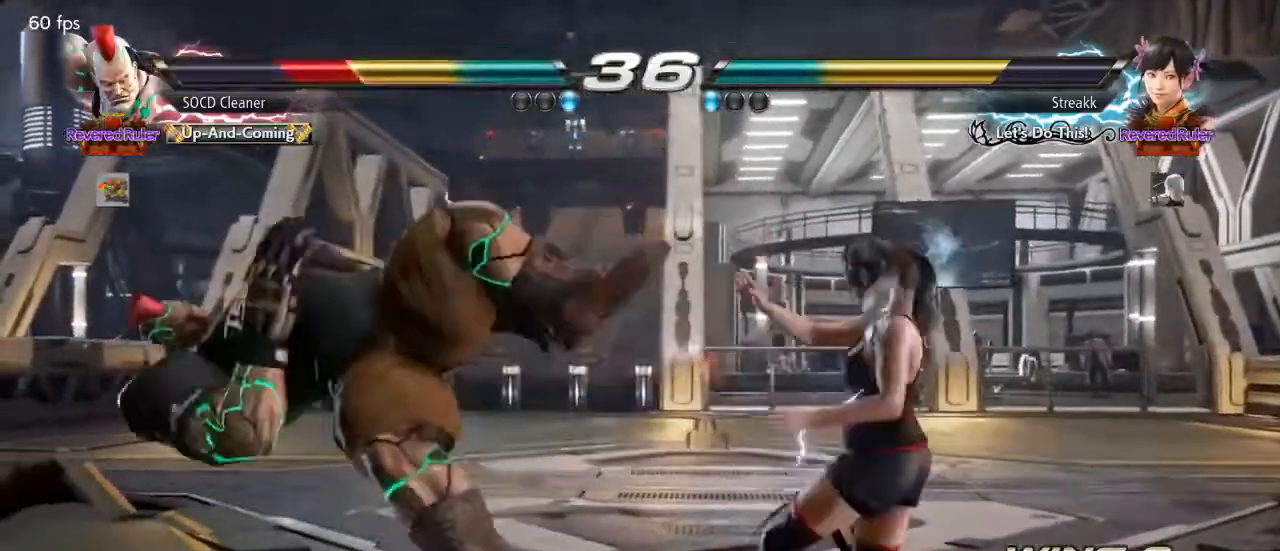
{"buttons": [], "events": [[67, "TRIANGLE", "up"], [100, "SQUARE", "up"]]}
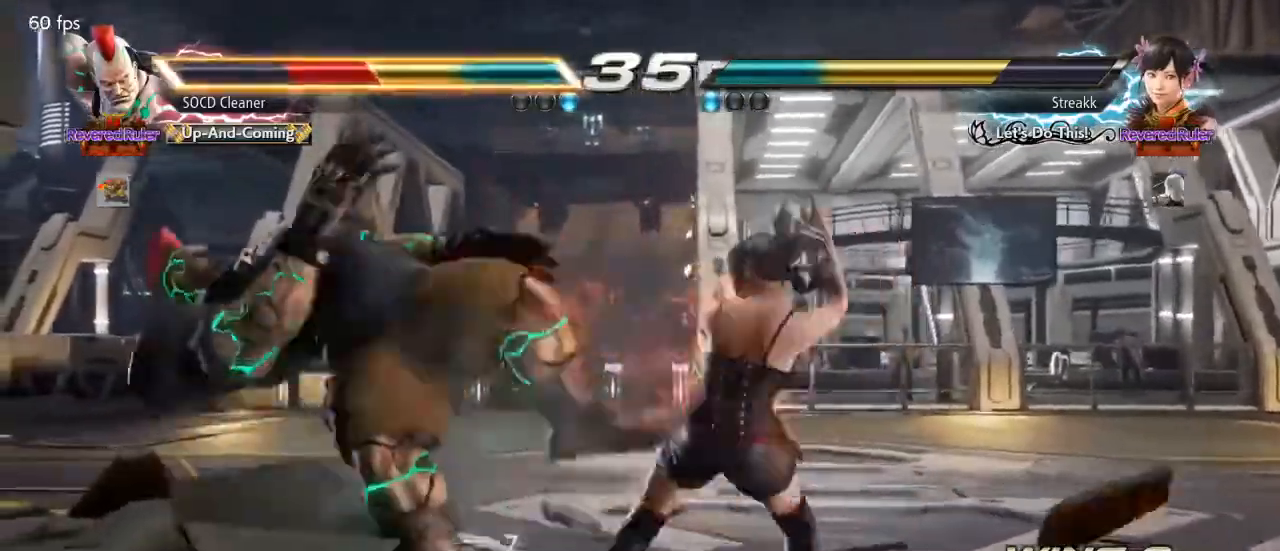
{"buttons": ["SQUARE", "TRIANGLE"], "events": [[167, "SQUARE", "down"], [400, "SQUARE", "up"], [467, "TRIANGLE", "down"], [500, "SQUARE", "down"]]}
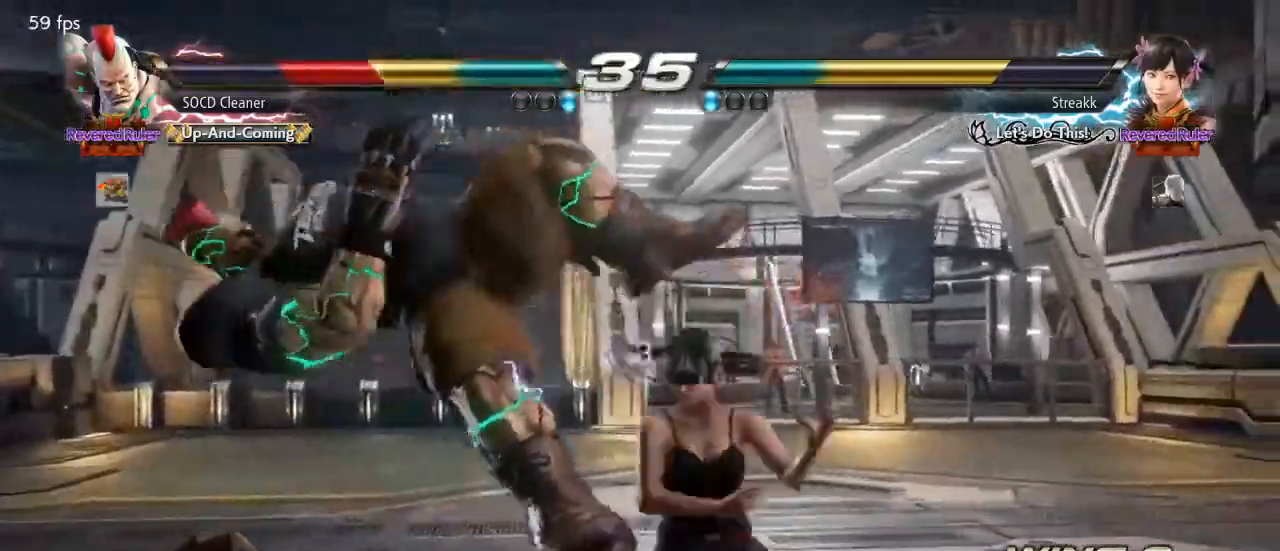
{"buttons": [], "events": [[67, "TRIANGLE", "up"], [100, "SQUARE", "up"], [167, "TRIANGLE", "down"], [200, "SQUARE", "down"], [233, "TRIANGLE", "up"], [267, "SQUARE", "up"], [367, "TRIANGLE", "down"], [400, "SQUARE", "down"], [467, "TRIANGLE", "up"], [500, "SQUARE", "up"]]}
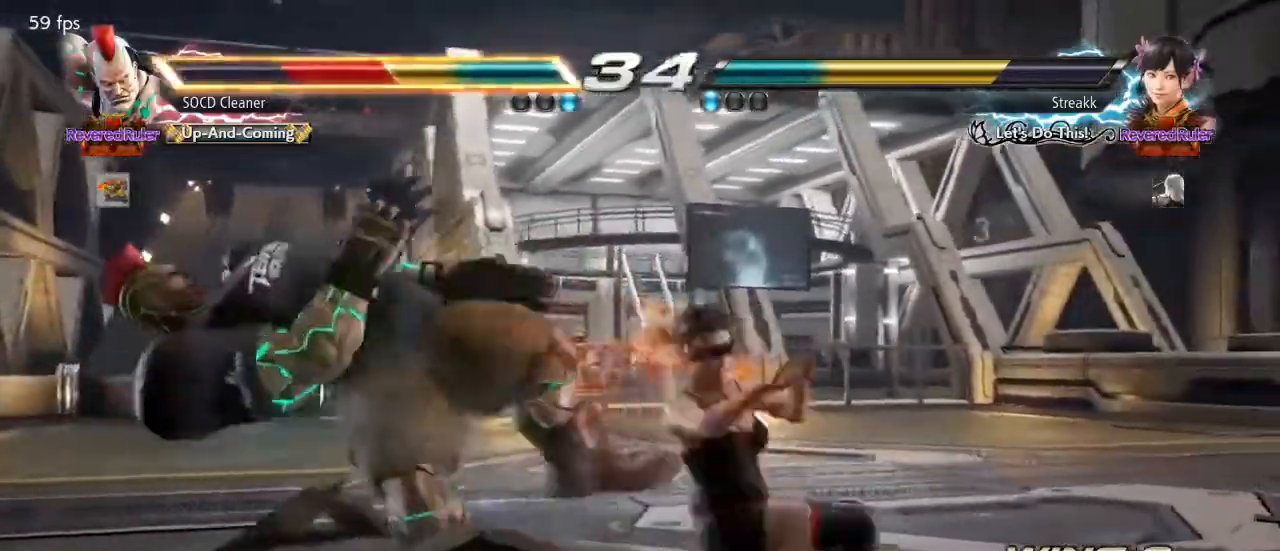
{"buttons": [], "events": [[133, "TRIANGLE", "down"], [167, "SQUARE", "down"], [233, "SQUARE", "up"], [233, "TRIANGLE", "up"], [300, "TRIANGLE", "down"], [333, "SQUARE", "down"], [467, "SQUARE", "up"], [467, "TRIANGLE", "up"]]}
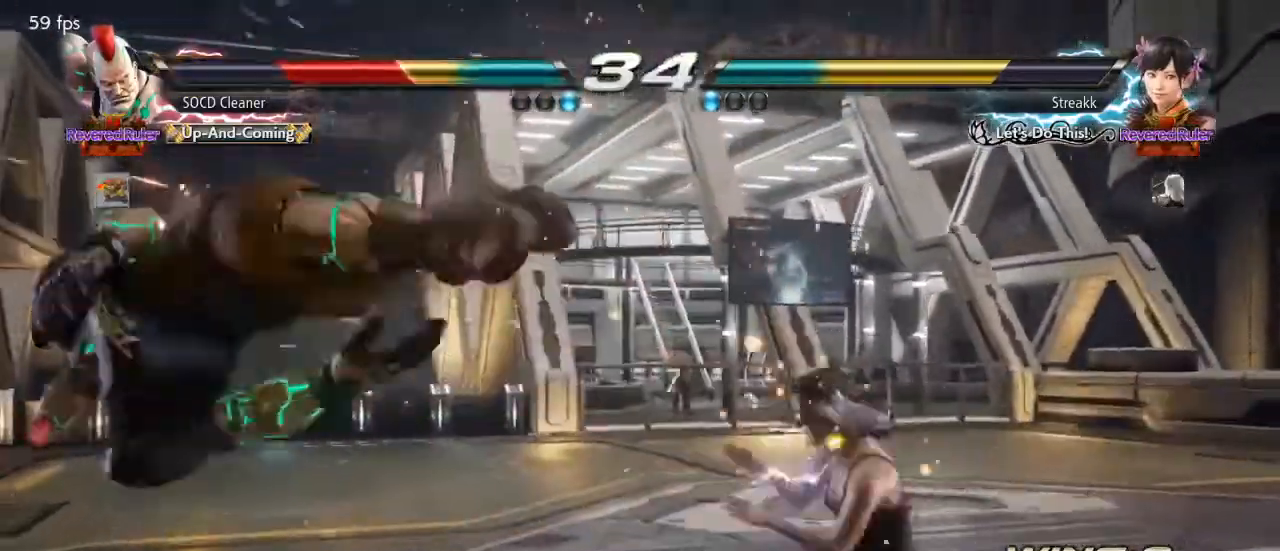
{"buttons": ["CROSS", "CIRCLE"], "events": [[433, "CIRCLE", "down"], [433, "CROSS", "down"]]}
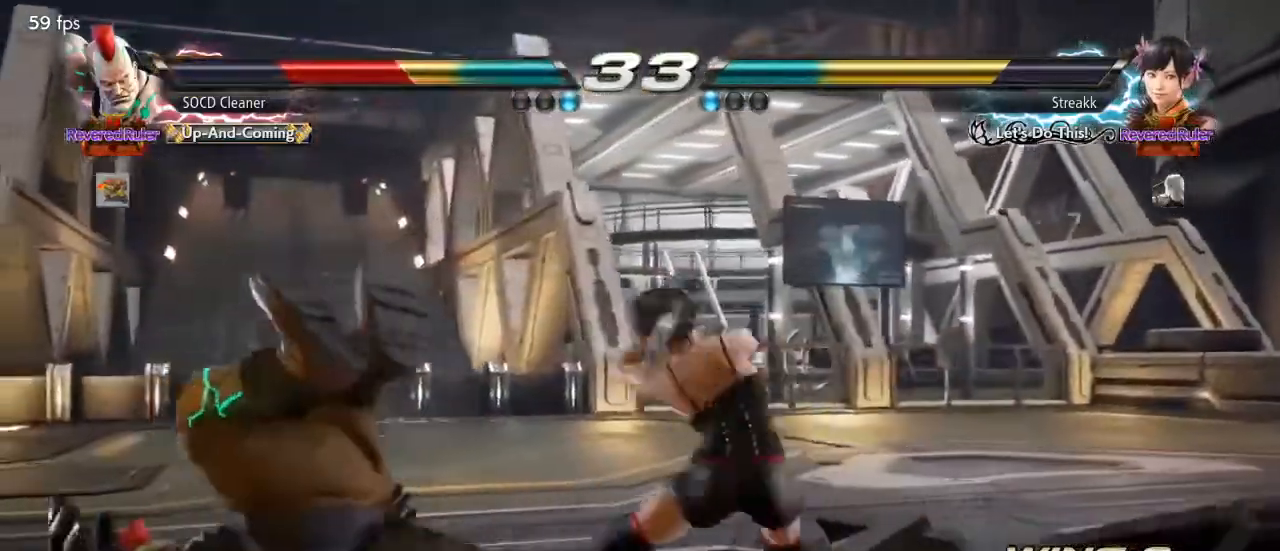
{"buttons": [], "events": [[200, "CIRCLE", "up"], [200, "CROSS", "up"]]}
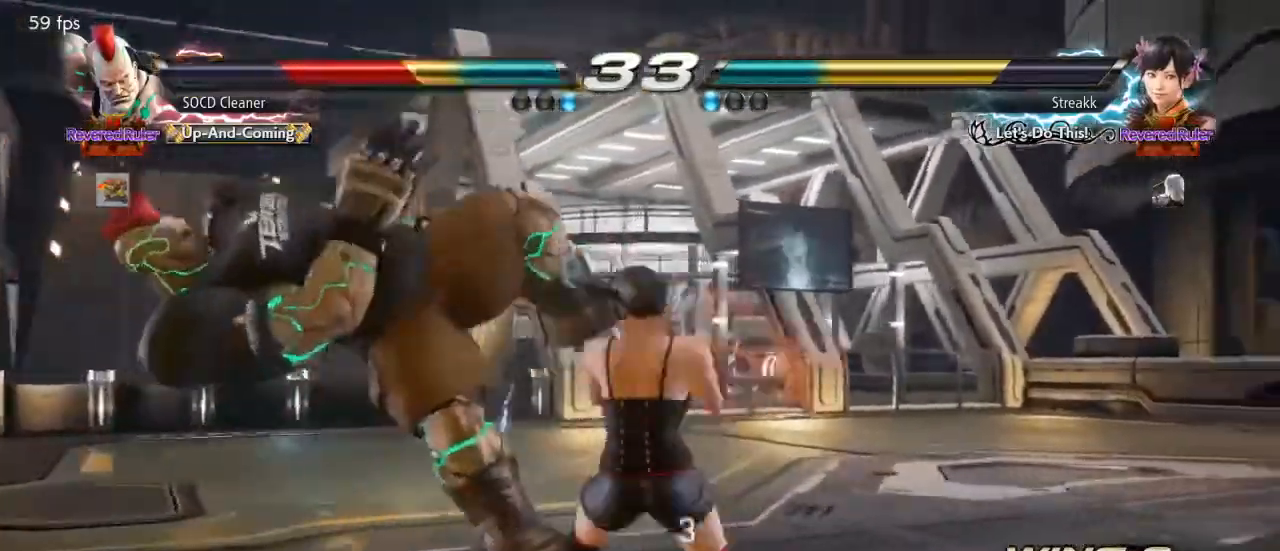
{"buttons": [], "events": []}
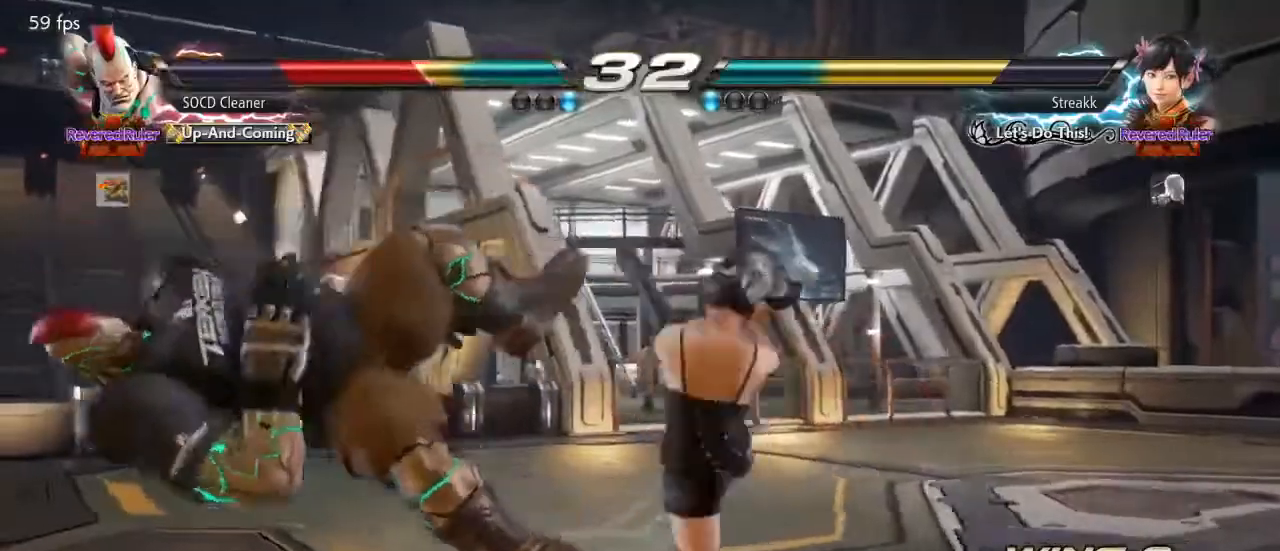
{"buttons": ["DPAD_DOWN", "DPAD_LEFT"], "events": [[367, "DPAD_DOWN", "down"], [367, "DPAD_LEFT", "down"], [433, "SQUARE", "down"], [433, "TRIANGLE", "down"], [467, "SQUARE", "up"], [467, "TRIANGLE", "up"]]}
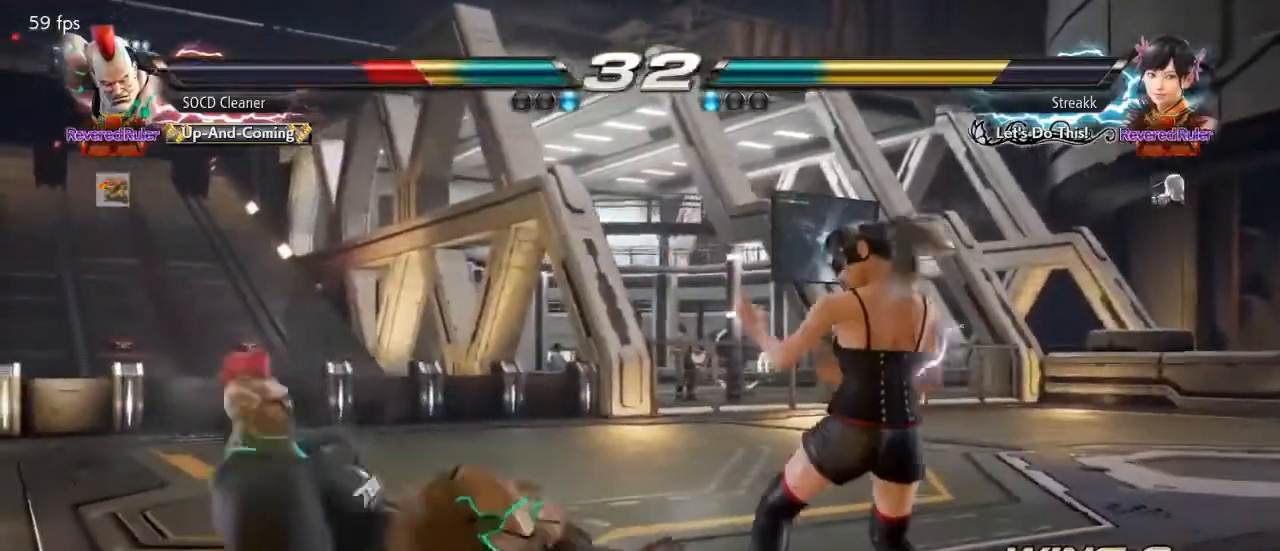
{"buttons": ["DPAD_LEFT"], "events": [[33, "DPAD_DOWN", "up"], [233, "DPAD_LEFT", "up"], [333, "DPAD_LEFT", "down"]]}
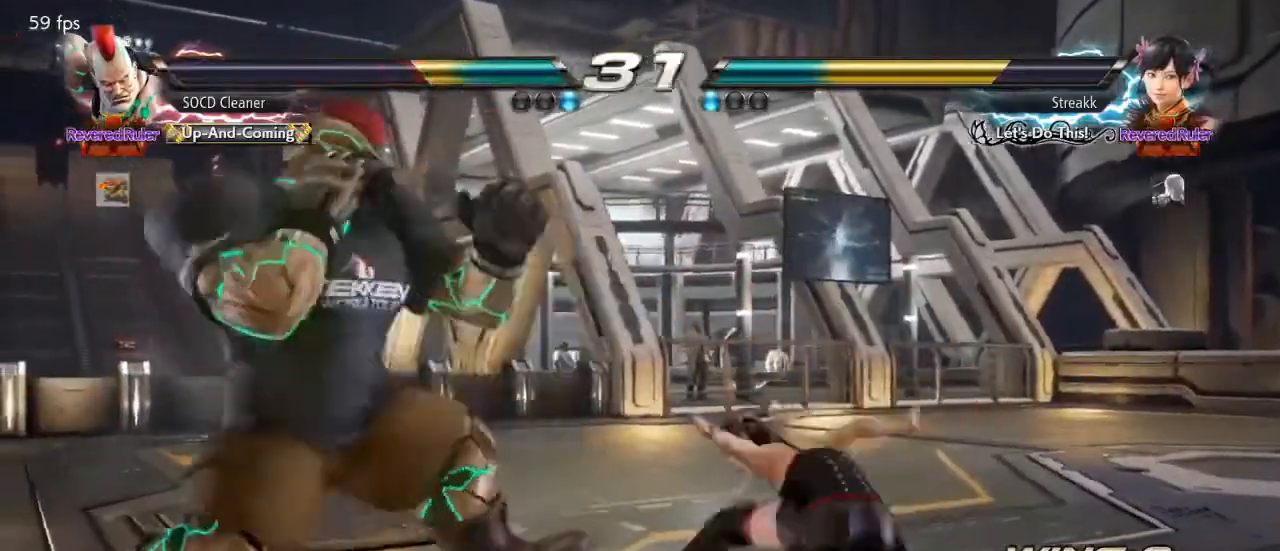
{"buttons": [], "events": [[200, "DPAD_LEFT", "up"], [267, "DPAD_LEFT", "down"], [467, "DPAD_LEFT", "up"]]}
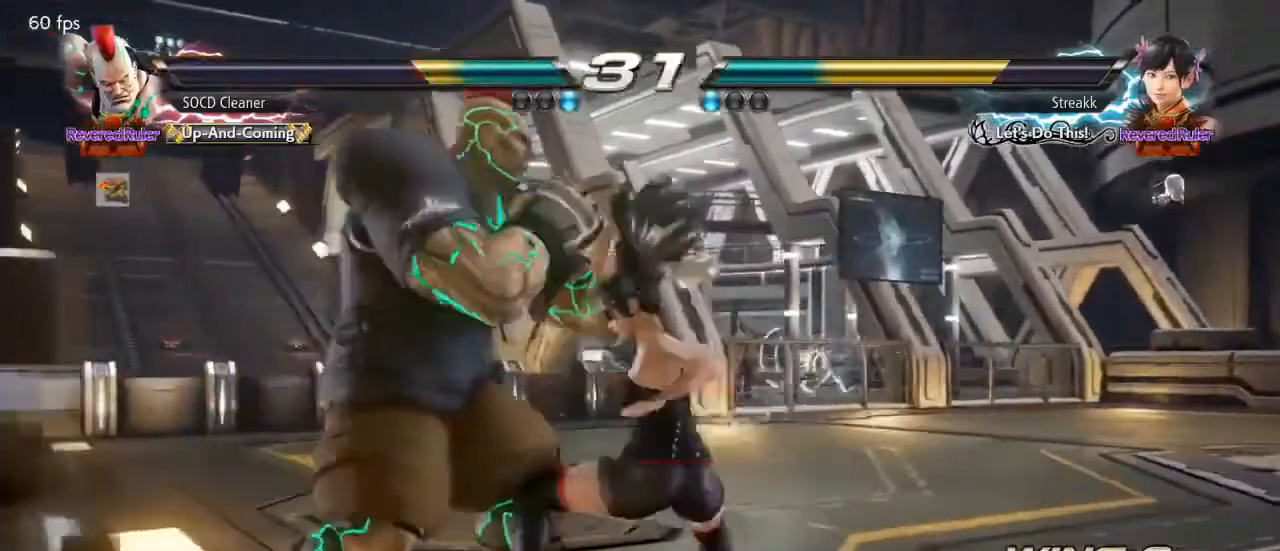
{"buttons": ["DPAD_LEFT"], "events": [[33, "DPAD_LEFT", "down"], [333, "DPAD_LEFT", "up"], [367, "DPAD_LEFT", "down"]]}
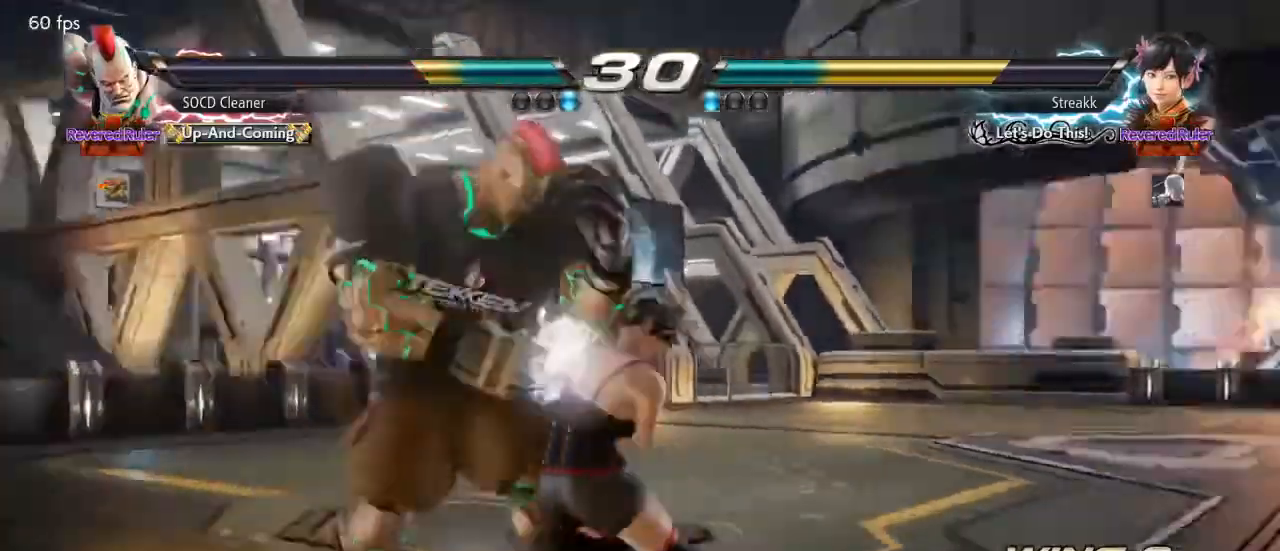
{"buttons": ["DPAD_LEFT"], "events": [[200, "DPAD_LEFT", "up"], [300, "DPAD_LEFT", "down"], [333, "DPAD_LEFT", "up"], [400, "DPAD_LEFT", "down"]]}
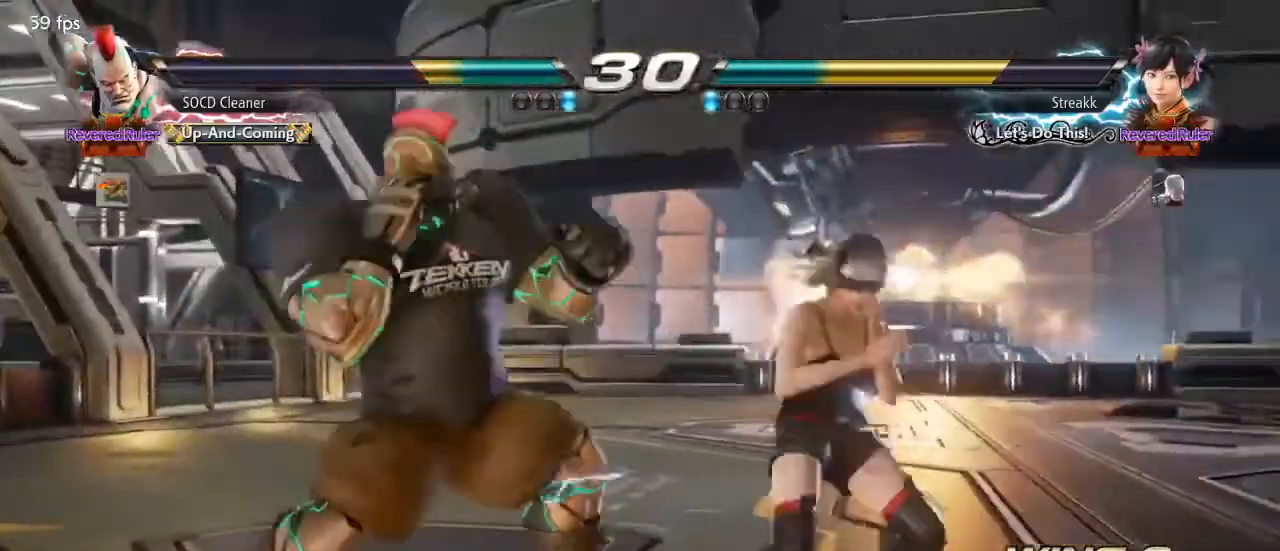
{"buttons": [], "events": [[33, "DPAD_DOWN", "down"], [67, "DPAD_DOWN", "up"], [500, "DPAD_LEFT", "up"]]}
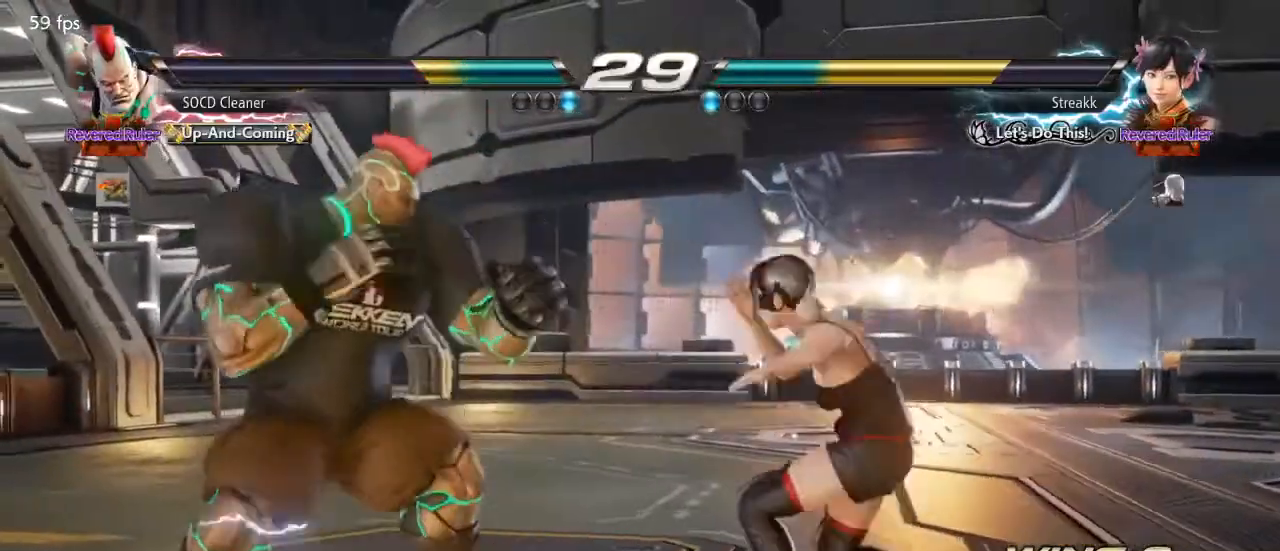
{"buttons": [], "events": [[33, "DPAD_LEFT", "down"], [267, "DPAD_LEFT", "up"], [300, "DPAD_LEFT", "down"], [400, "DPAD_LEFT", "up"]]}
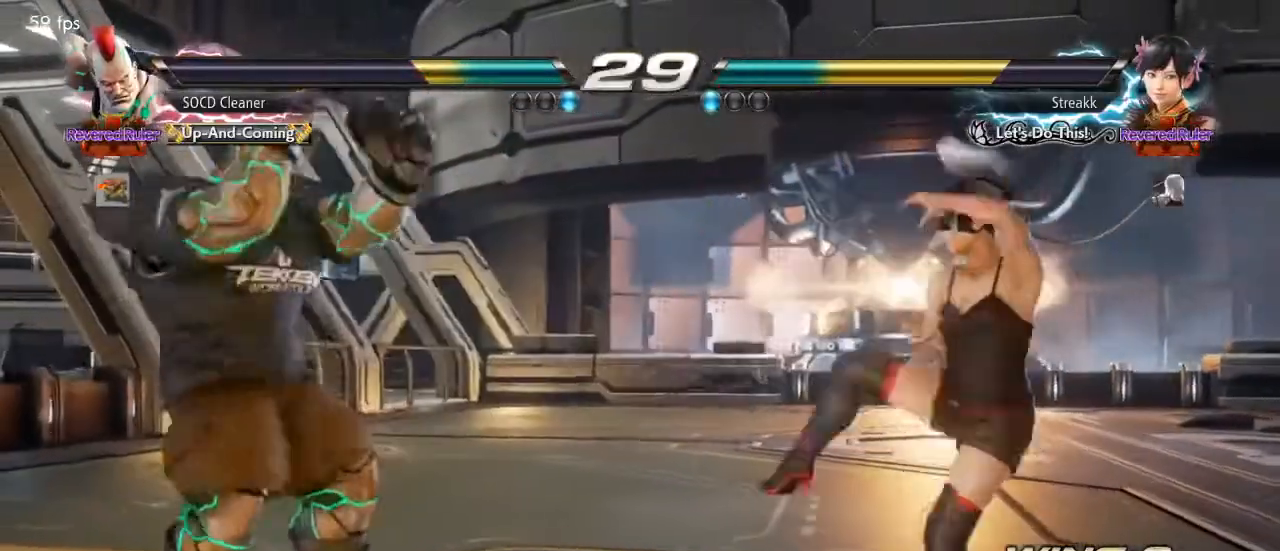
{"buttons": ["DPAD_LEFT"], "events": [[33, "DPAD_RIGHT", "down"], [67, "DPAD_RIGHT", "up"], [133, "DPAD_RIGHT", "down"], [267, "SQUARE", "down"], [400, "DPAD_LEFT", "down"], [400, "DPAD_RIGHT", "up"], [467, "SQUARE", "up"]]}
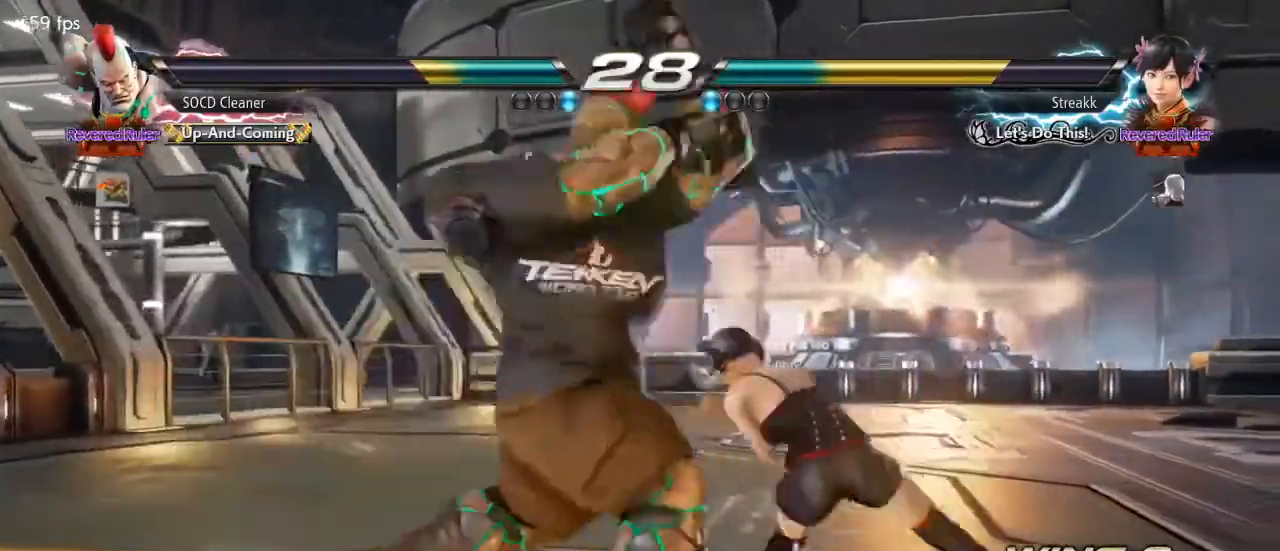
{"buttons": [], "events": [[267, "DPAD_LEFT", "up"]]}
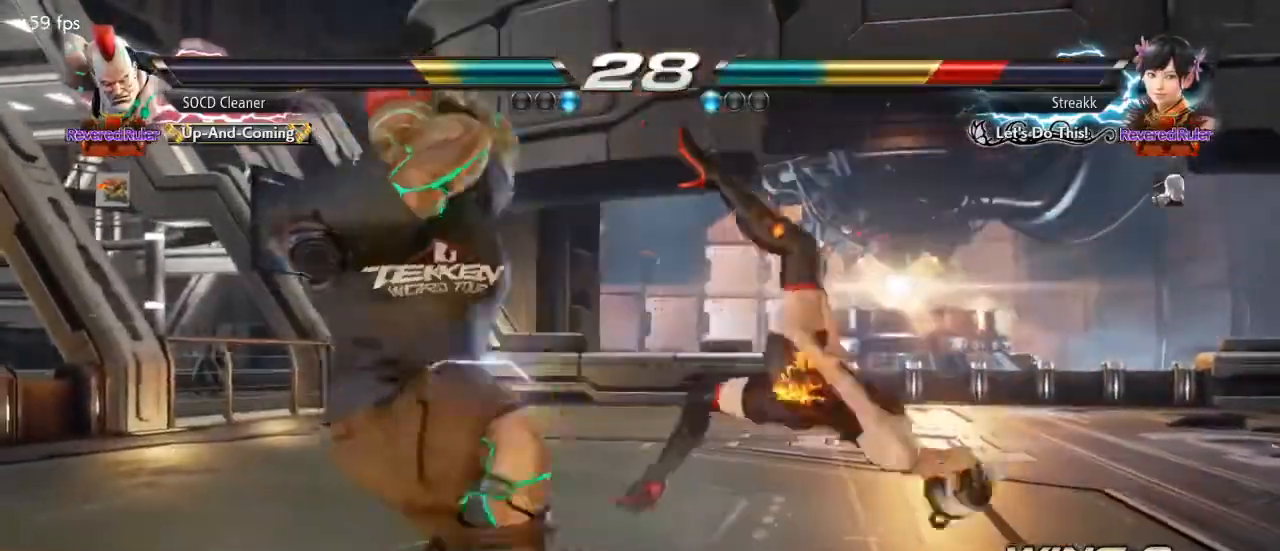
{"buttons": [], "events": [[33, "DPAD_DOWN", "down"], [33, "DPAD_LEFT", "down"], [67, "TRIANGLE", "down"], [133, "DPAD_LEFT", "up"], [167, "DPAD_DOWN", "up"], [167, "TRIANGLE", "up"]]}
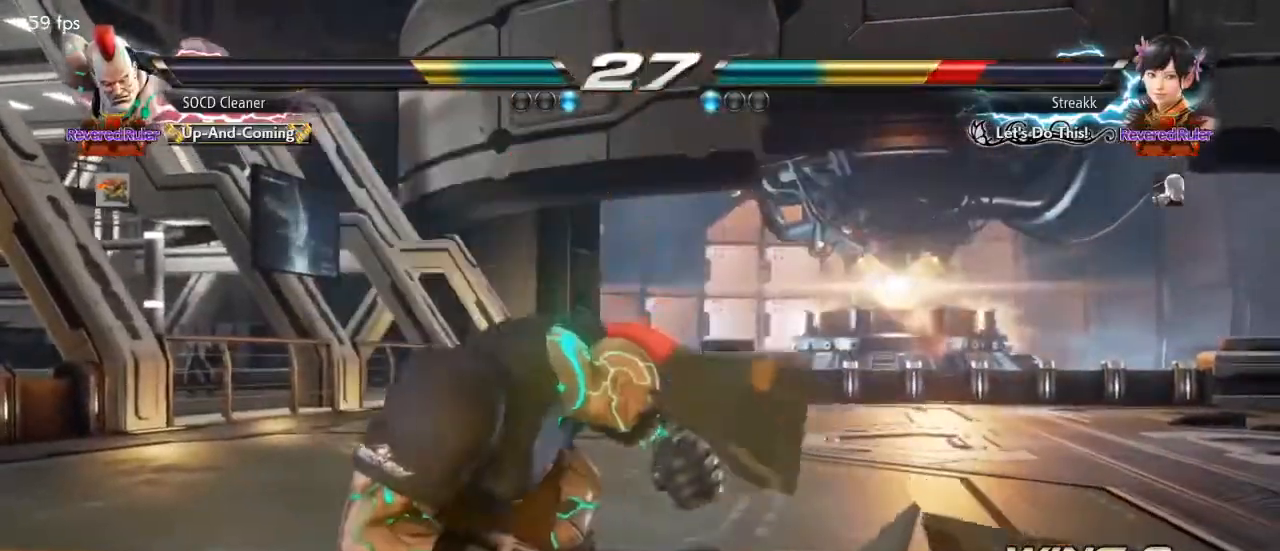
{"buttons": [], "events": []}
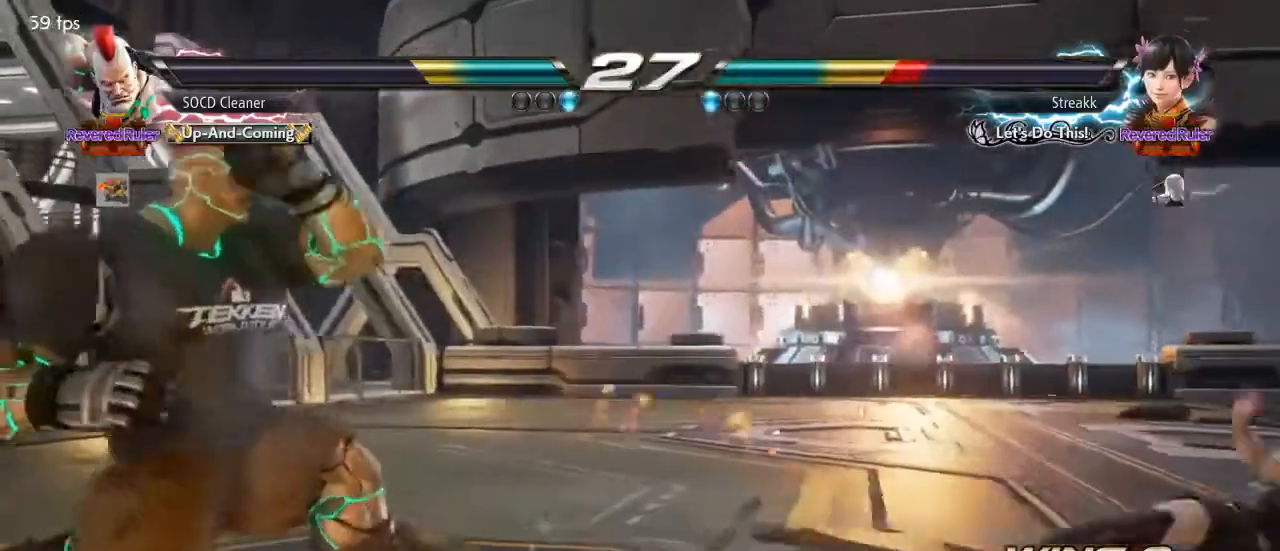
{"buttons": ["SQUARE", "DPAD_RIGHT"], "events": [[100, "DPAD_RIGHT", "down"], [167, "DPAD_RIGHT", "up"], [233, "DPAD_RIGHT", "down"], [400, "SQUARE", "down"]]}
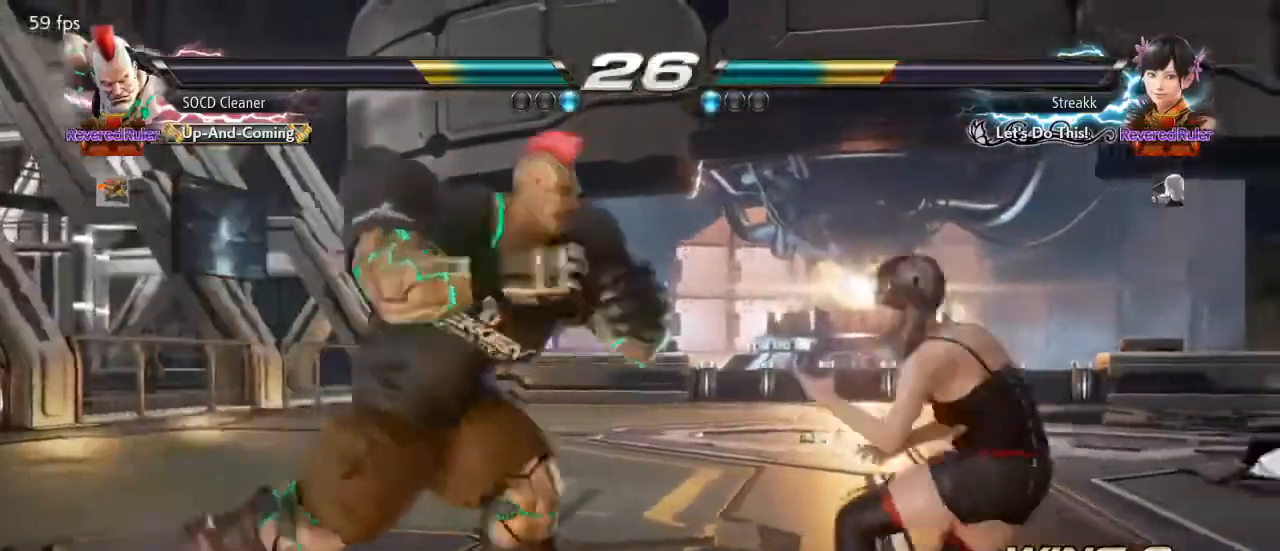
{"buttons": [], "events": [[367, "DPAD_RIGHT", "up"], [367, "SQUARE", "up"]]}
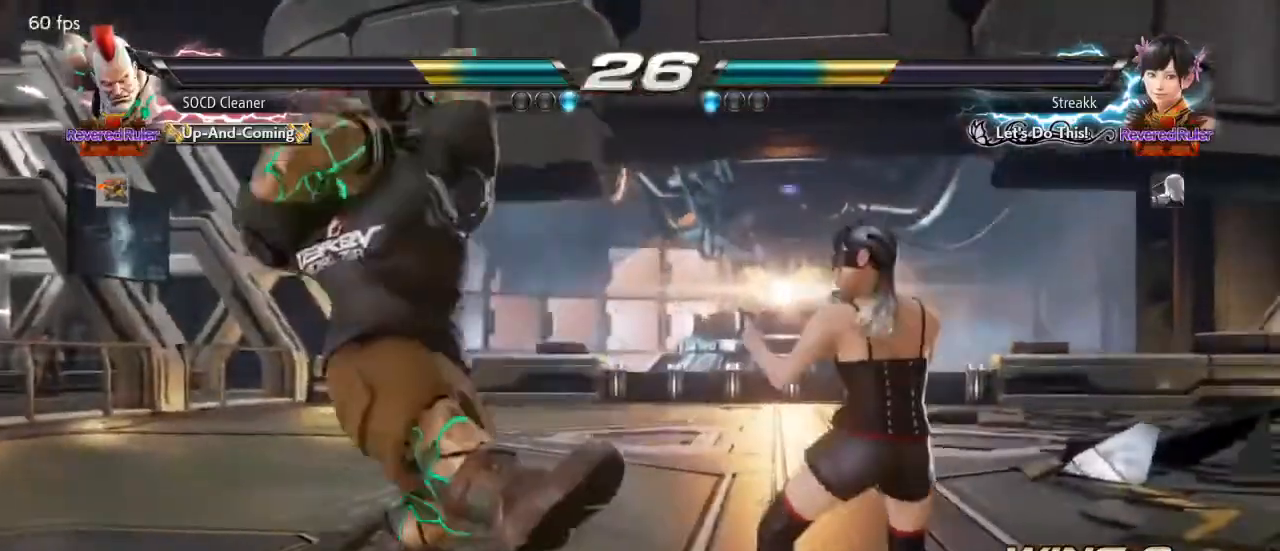
{"buttons": ["DPAD_LEFT"], "events": [[200, "DPAD_LEFT", "down"], [333, "DPAD_DOWN", "down"], [400, "DPAD_DOWN", "up"]]}
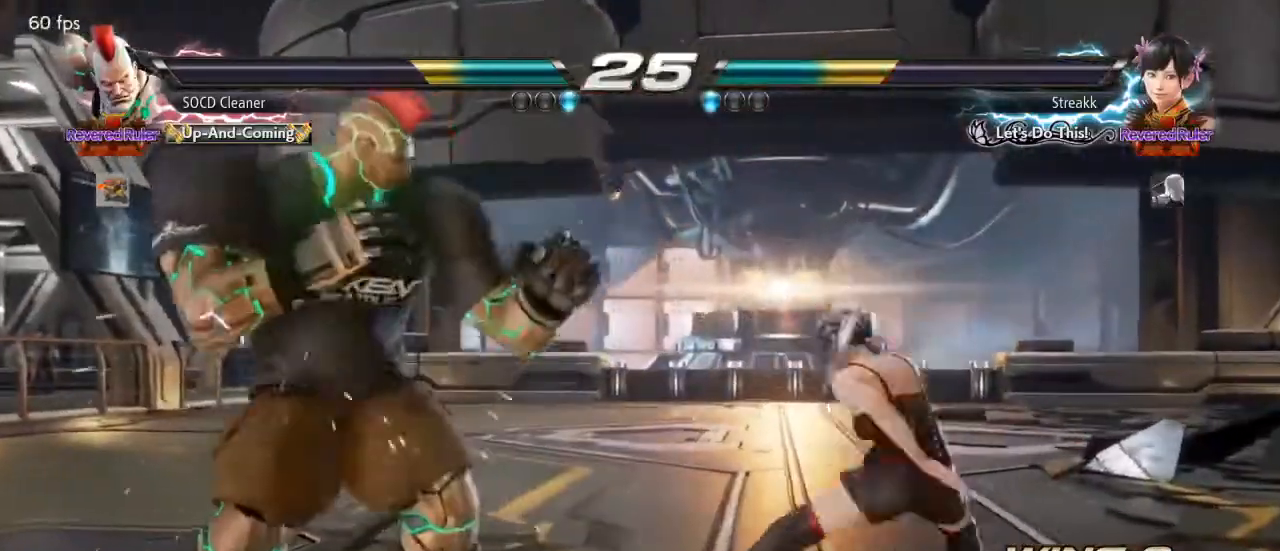
{"buttons": ["DPAD_LEFT"], "events": [[200, "DPAD_LEFT", "up"], [233, "DPAD_LEFT", "down"]]}